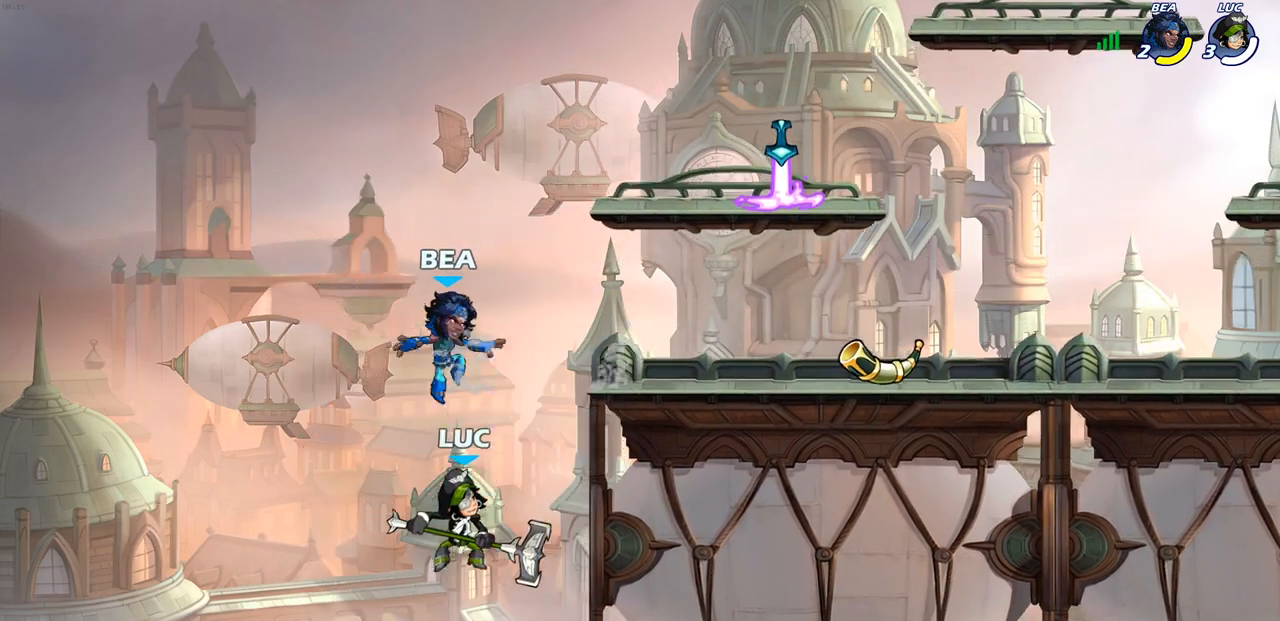
Gameplay with a controller (PlayStation layout); each line is a JSON object with the inputs held at the frame after it. "events" lists button and stick changes between this image and that frame as [ms after this image, input, new state], when the widget could be followed in between.
{"buttons": ["CIRCLE"], "left_stick": "down", "right_stick": "center", "events": [[150, "left_stick", "up-right"], [217, "left_stick", "center"], [450, "left_stick", "down"], [500, "CIRCLE", "down"]]}
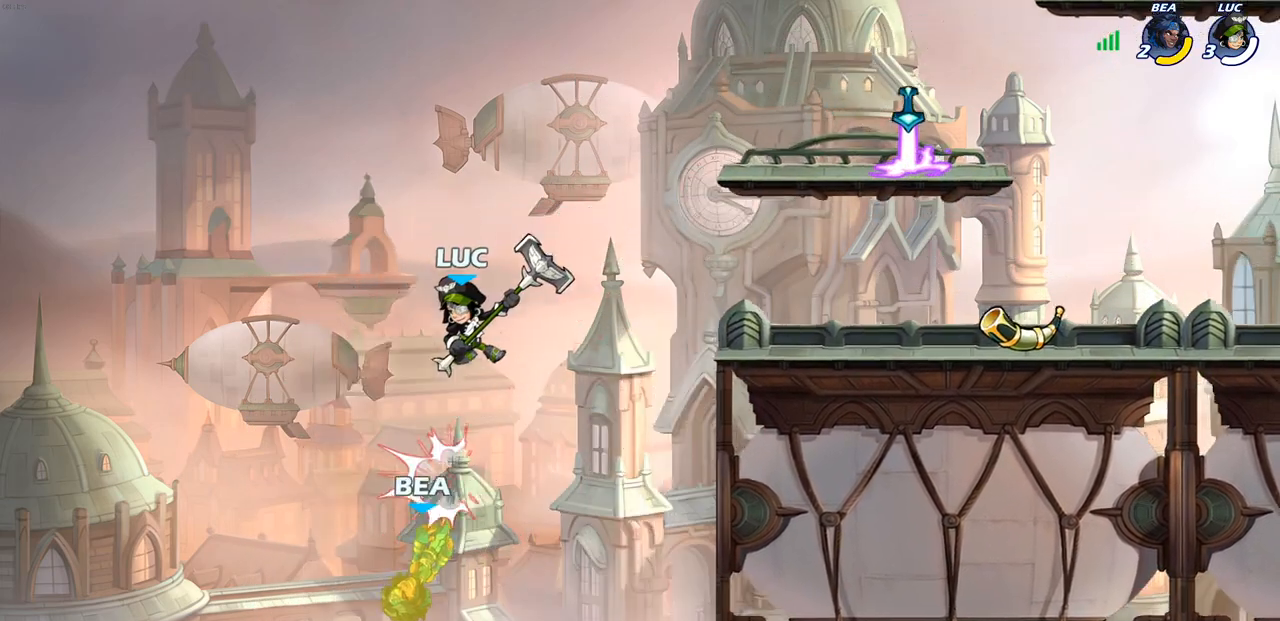
{"buttons": ["CIRCLE"], "left_stick": "down", "right_stick": "center", "events": []}
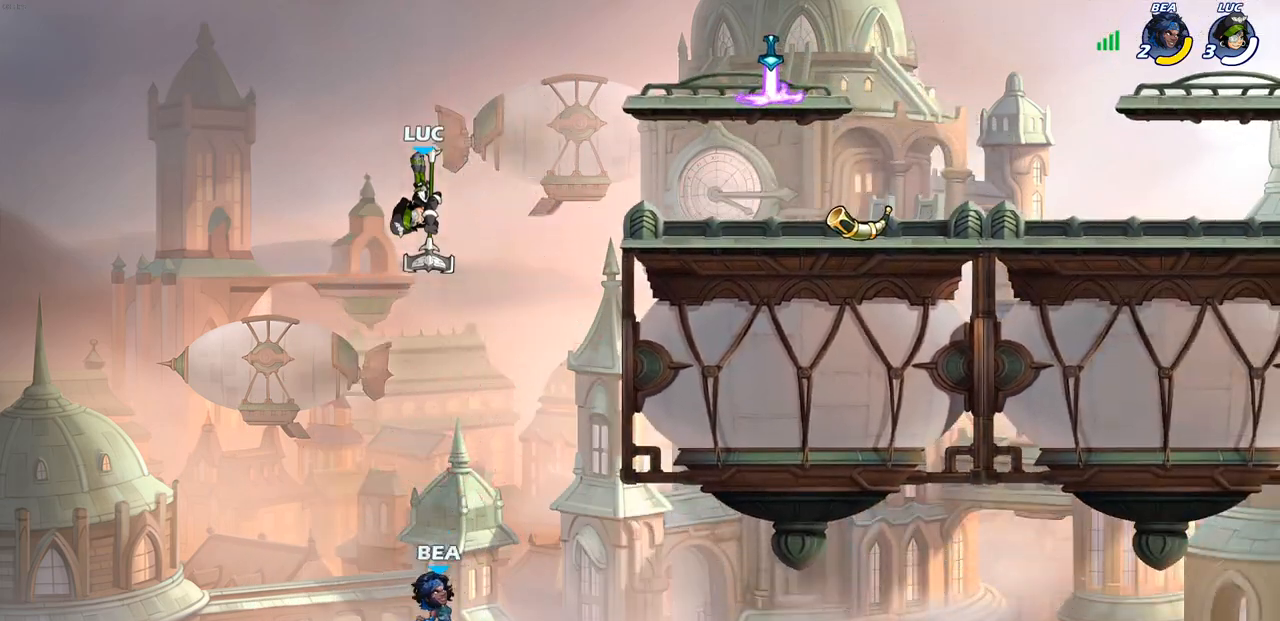
{"buttons": [], "left_stick": "right", "right_stick": "center", "events": [[267, "CIRCLE", "up"], [300, "left_stick", "center"], [417, "left_stick", "right"]]}
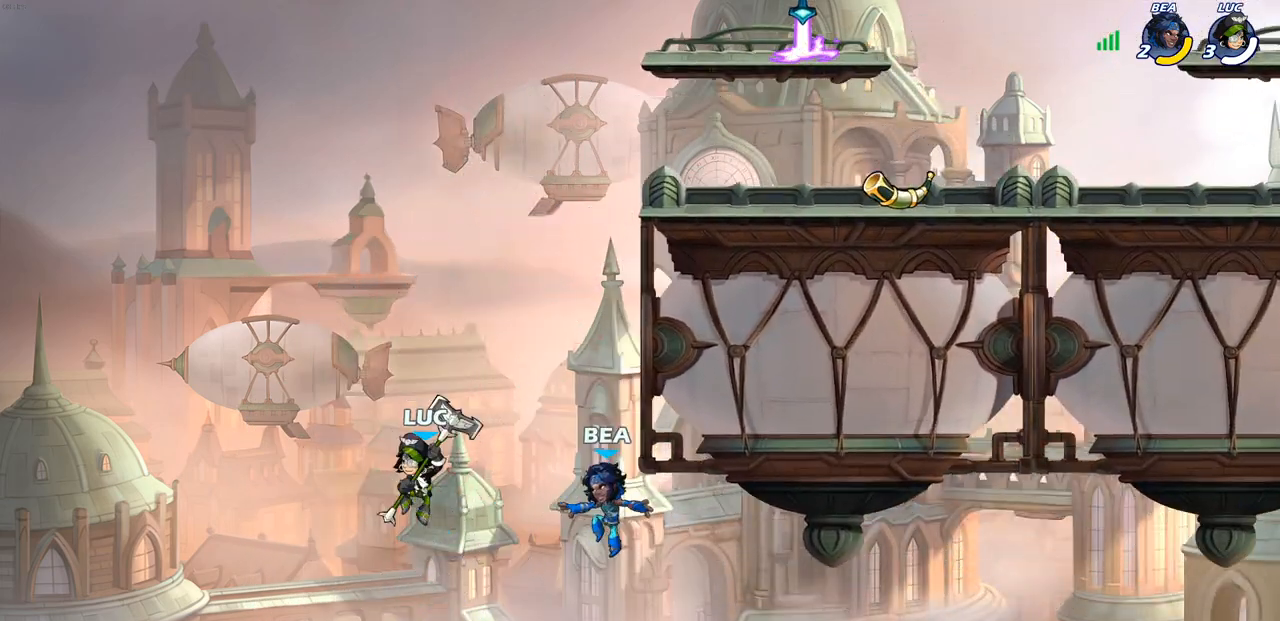
{"buttons": [], "left_stick": "up", "right_stick": "center", "events": [[100, "CROSS", "down"], [167, "left_stick", "up-right"], [250, "SQUARE", "down"], [367, "CROSS", "up"], [383, "SQUARE", "up"], [500, "left_stick", "up"]]}
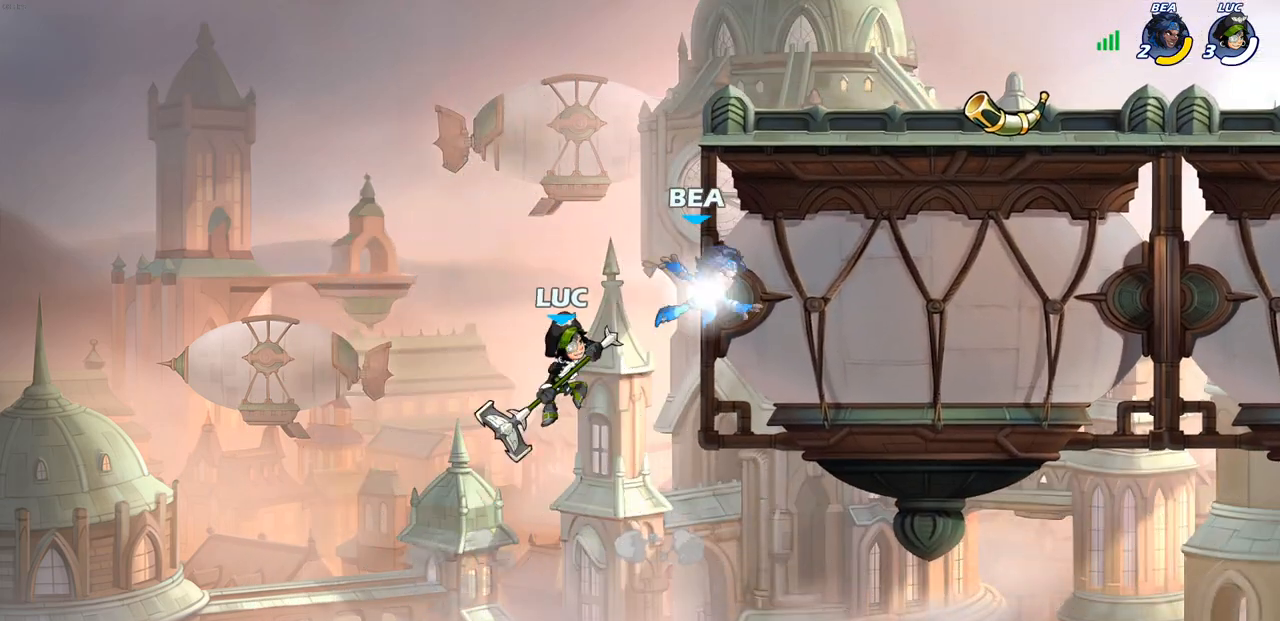
{"buttons": ["R2"], "left_stick": "up", "right_stick": "center", "events": [[383, "R2", "down"]]}
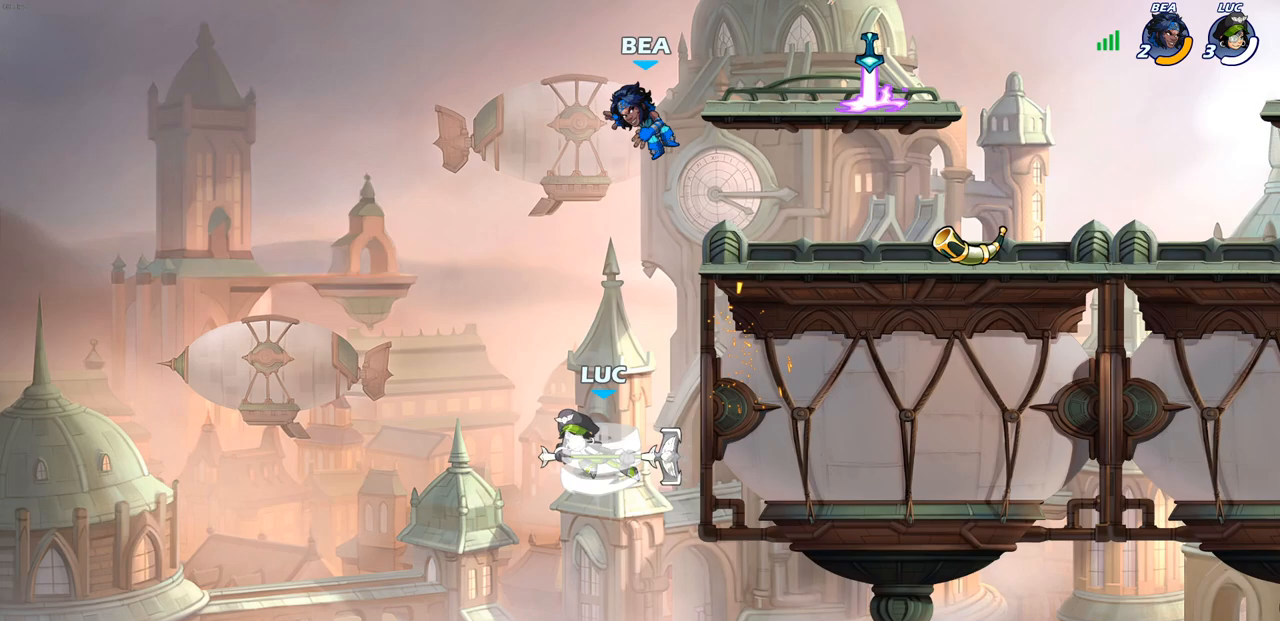
{"buttons": [], "left_stick": "right", "right_stick": "center", "events": [[267, "left_stick", "right"], [300, "CROSS", "down"], [300, "R2", "up"], [350, "SQUARE", "down"], [383, "CROSS", "up"], [383, "right_stick", "down-left"], [433, "right_stick", "center"], [450, "SQUARE", "up"]]}
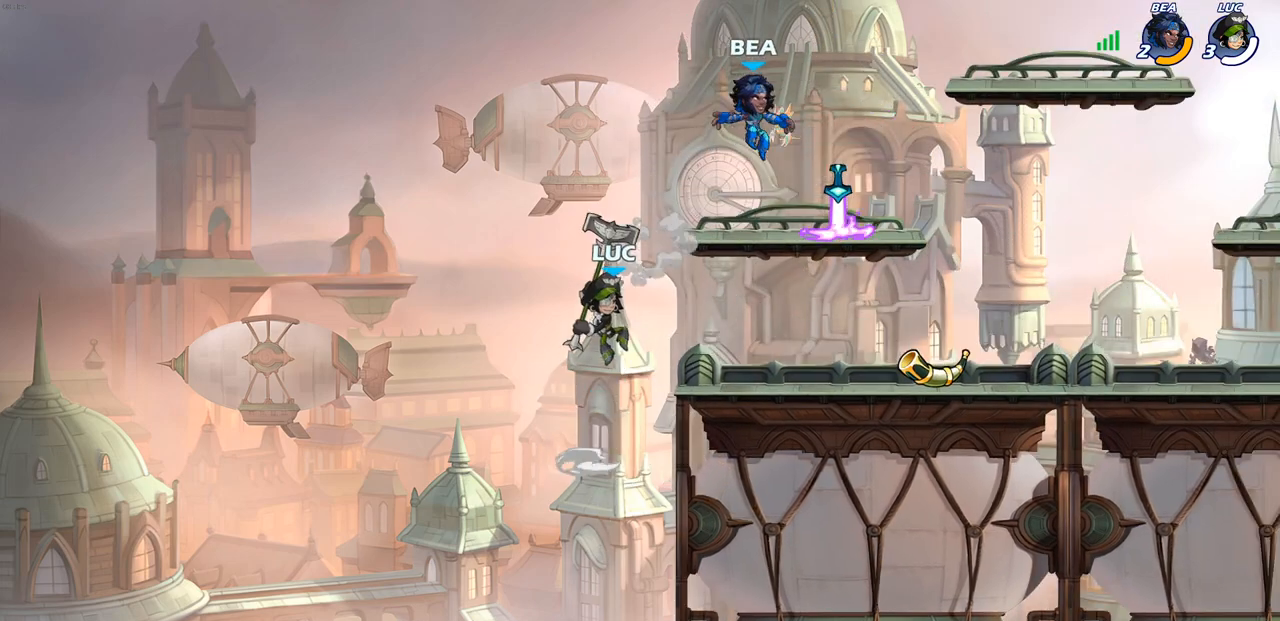
{"buttons": [], "left_stick": "down-left", "right_stick": "center", "events": [[400, "left_stick", "down-left"]]}
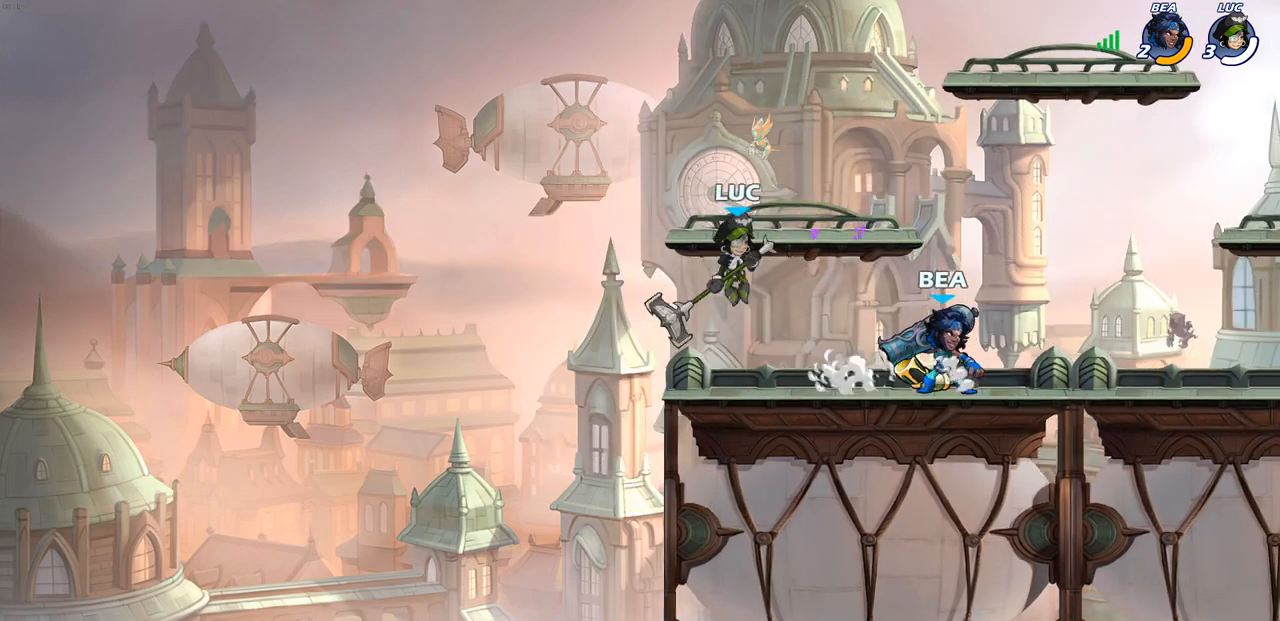
{"buttons": ["R2"], "left_stick": "right", "right_stick": "center", "events": [[100, "left_stick", "left"], [317, "left_stick", "up"], [417, "left_stick", "right"], [483, "R2", "down"]]}
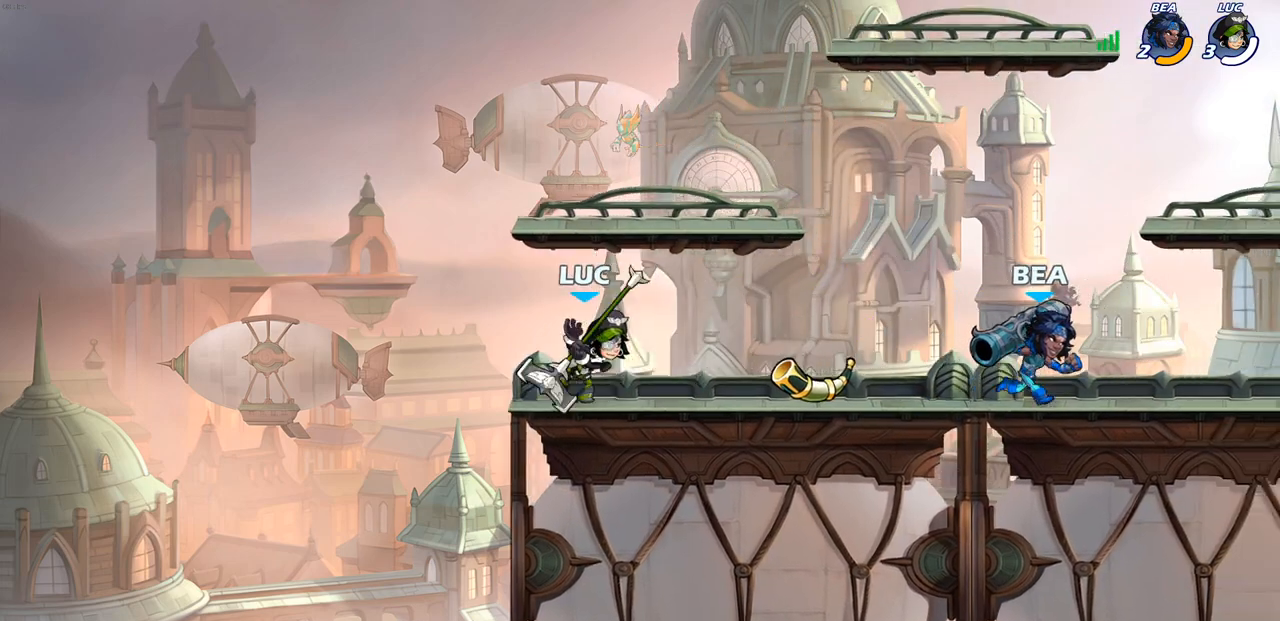
{"buttons": [], "left_stick": "center", "right_stick": "center", "events": [[17, "CIRCLE", "down"], [100, "CIRCLE", "up"], [100, "R2", "up"], [333, "left_stick", "center"]]}
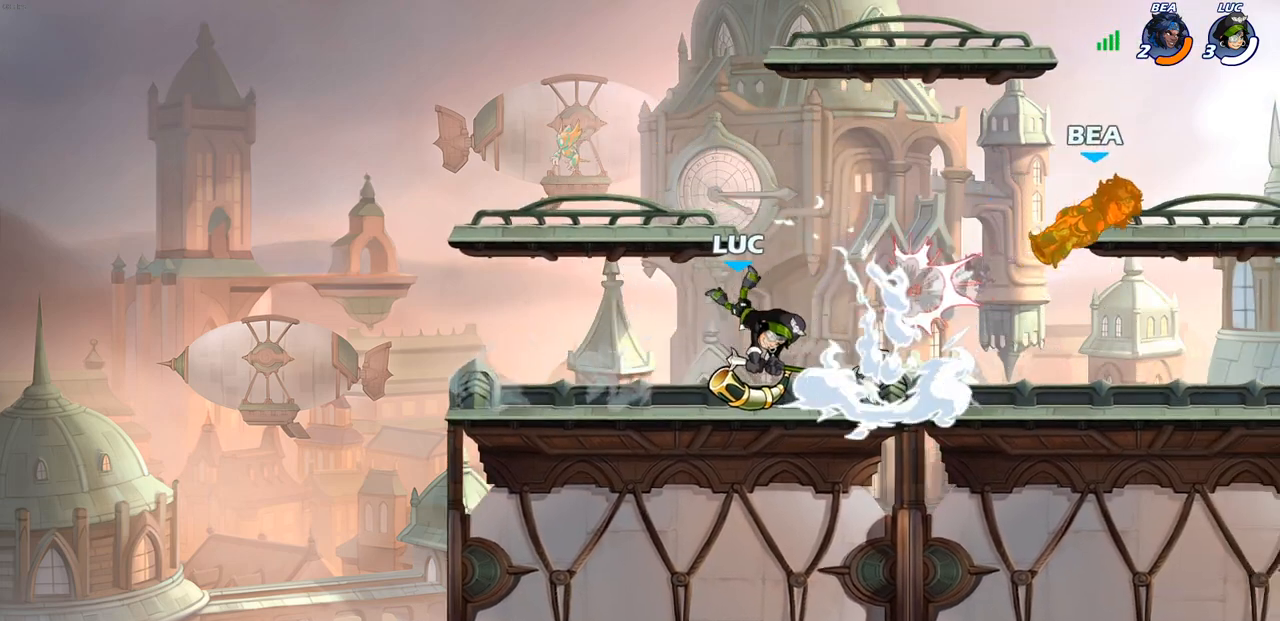
{"buttons": ["R2"], "left_stick": "right", "right_stick": "center", "events": [[300, "left_stick", "right"], [400, "R2", "down"]]}
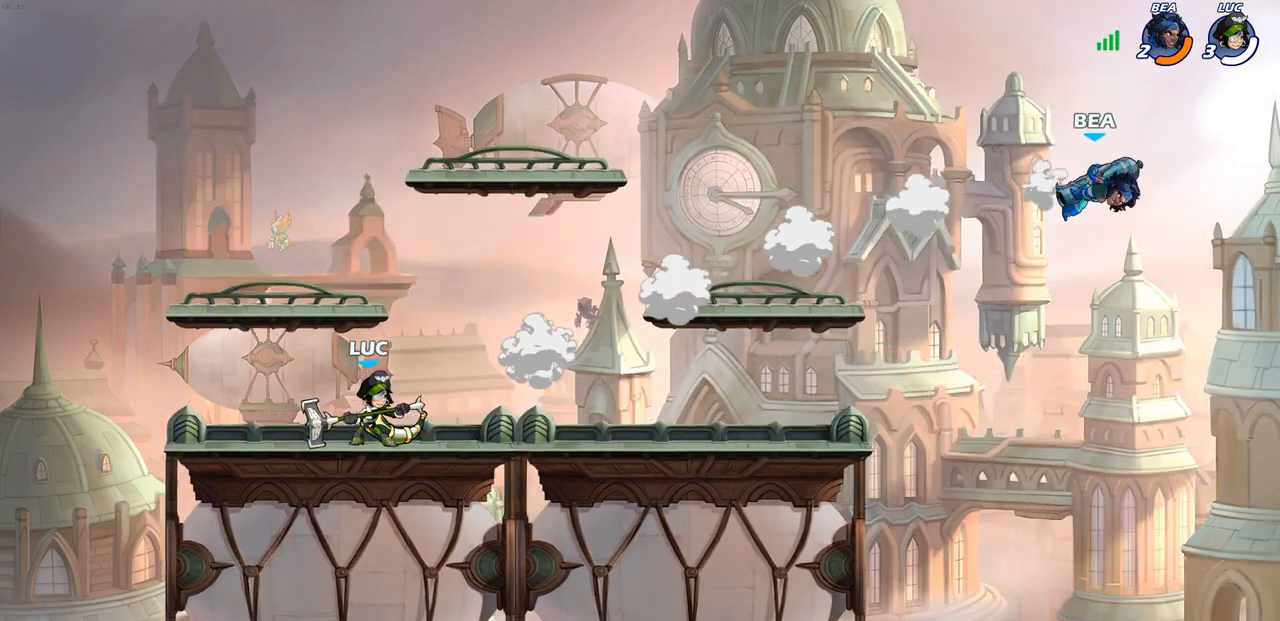
{"buttons": [], "left_stick": "right", "right_stick": "center", "events": [[167, "R2", "up"]]}
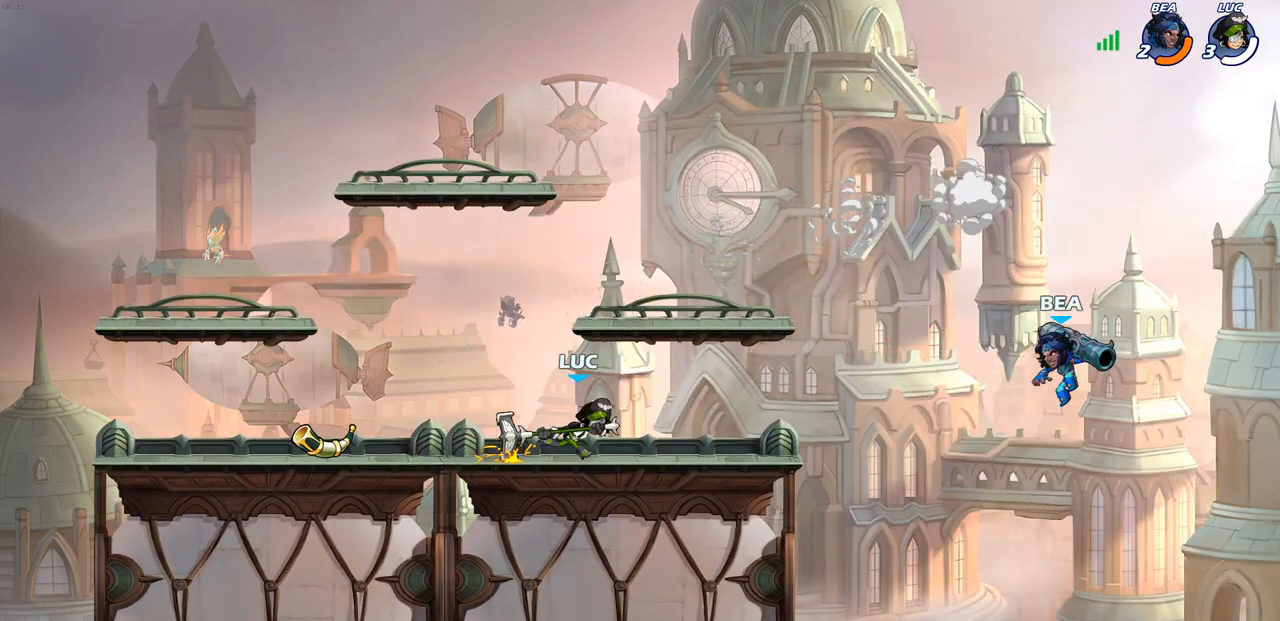
{"buttons": [], "left_stick": "right", "right_stick": "center", "events": [[83, "left_stick", "up-left"], [133, "left_stick", "left"], [283, "left_stick", "right"], [383, "CIRCLE", "down"], [450, "CIRCLE", "up"]]}
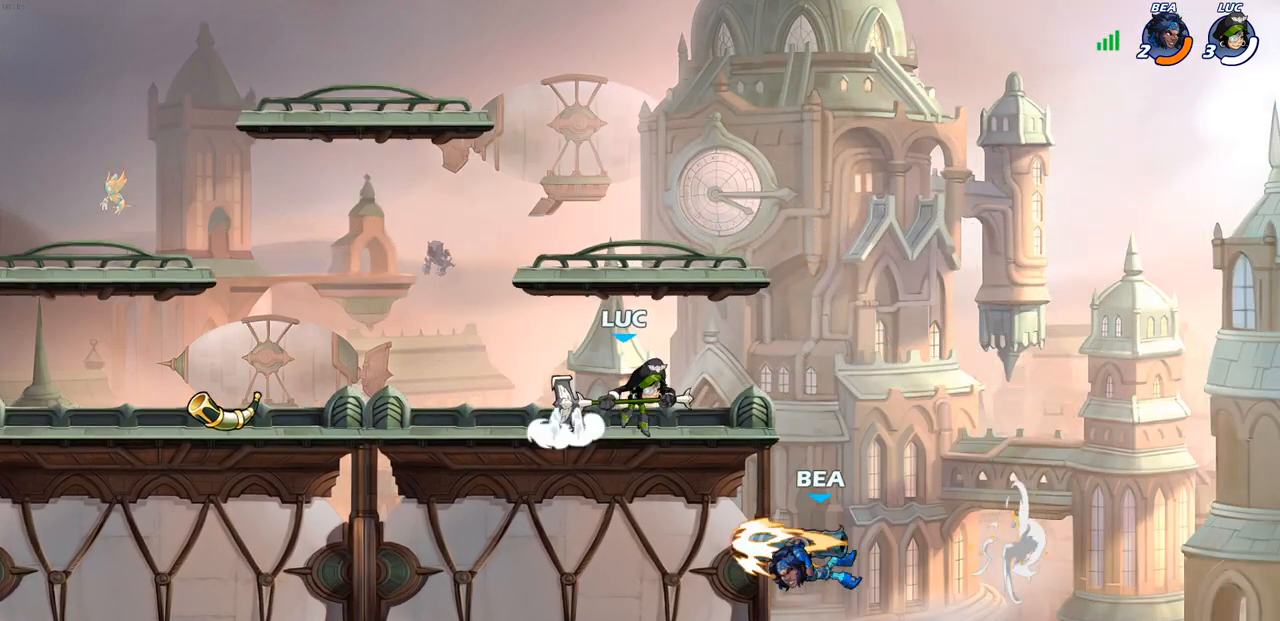
{"buttons": [], "left_stick": "center", "right_stick": "center", "events": [[450, "left_stick", "center"]]}
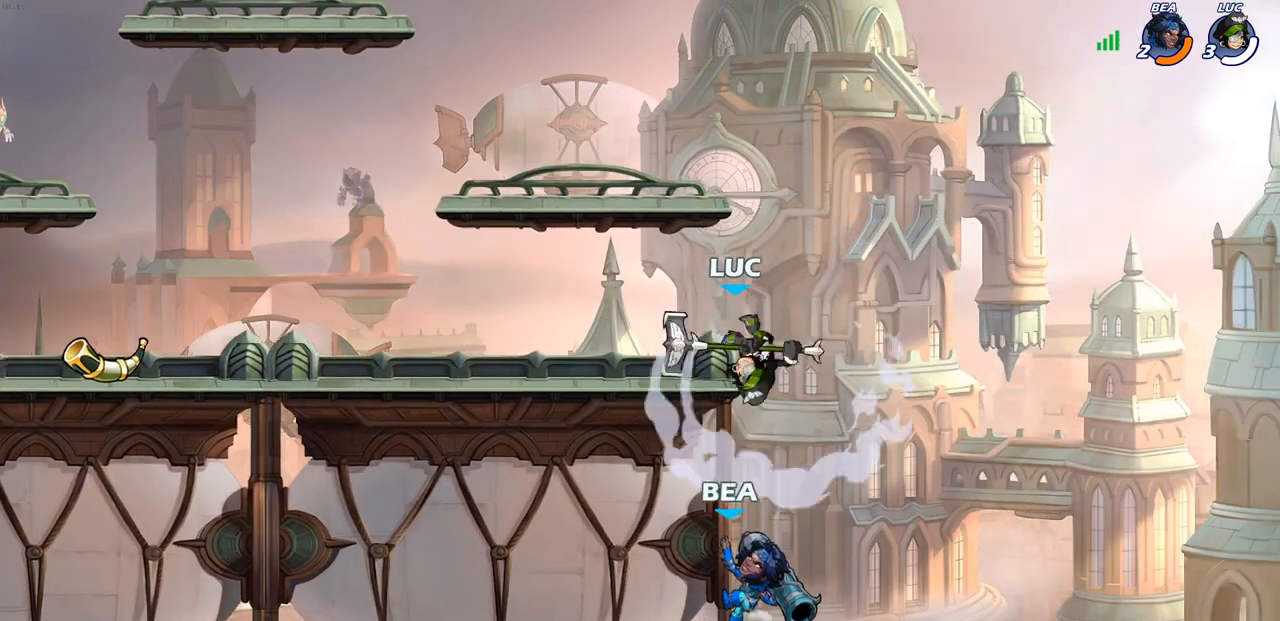
{"buttons": [], "left_stick": "up-left", "right_stick": "center", "events": [[150, "left_stick", "right"], [300, "CIRCLE", "down"], [317, "left_stick", "up-right"], [400, "CIRCLE", "up"], [500, "left_stick", "up-left"]]}
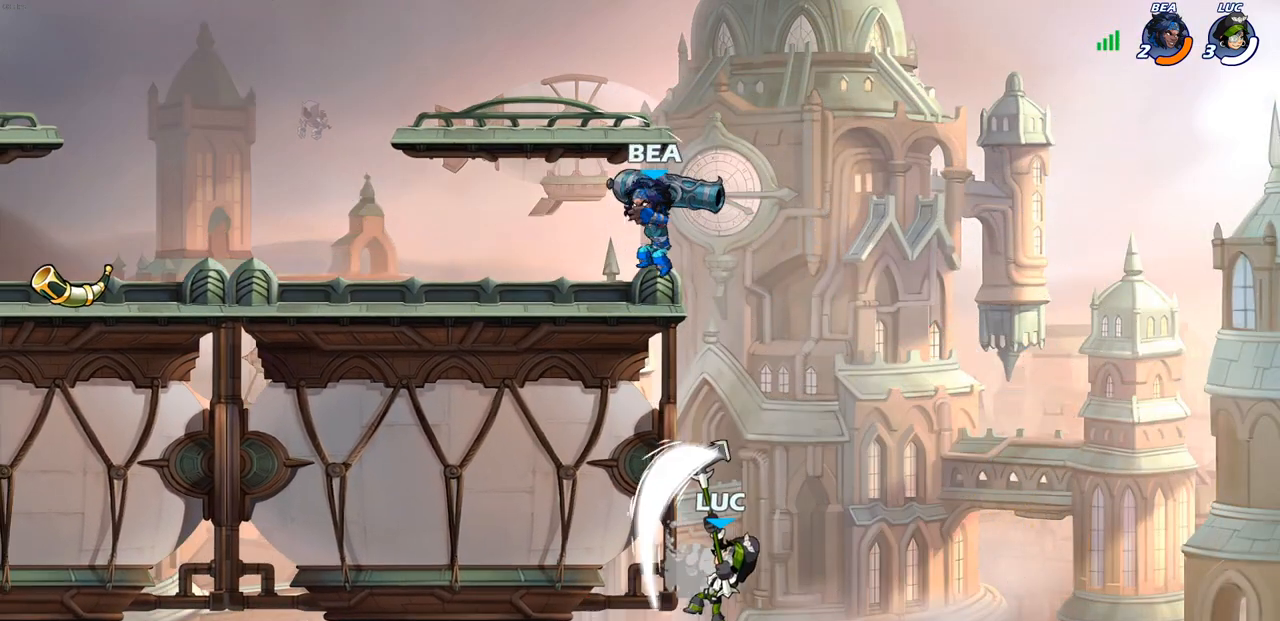
{"buttons": ["CROSS", "SQUARE"], "left_stick": "left", "right_stick": "center", "events": [[167, "left_stick", "center"], [283, "left_stick", "left"], [383, "CROSS", "down"], [500, "SQUARE", "down"]]}
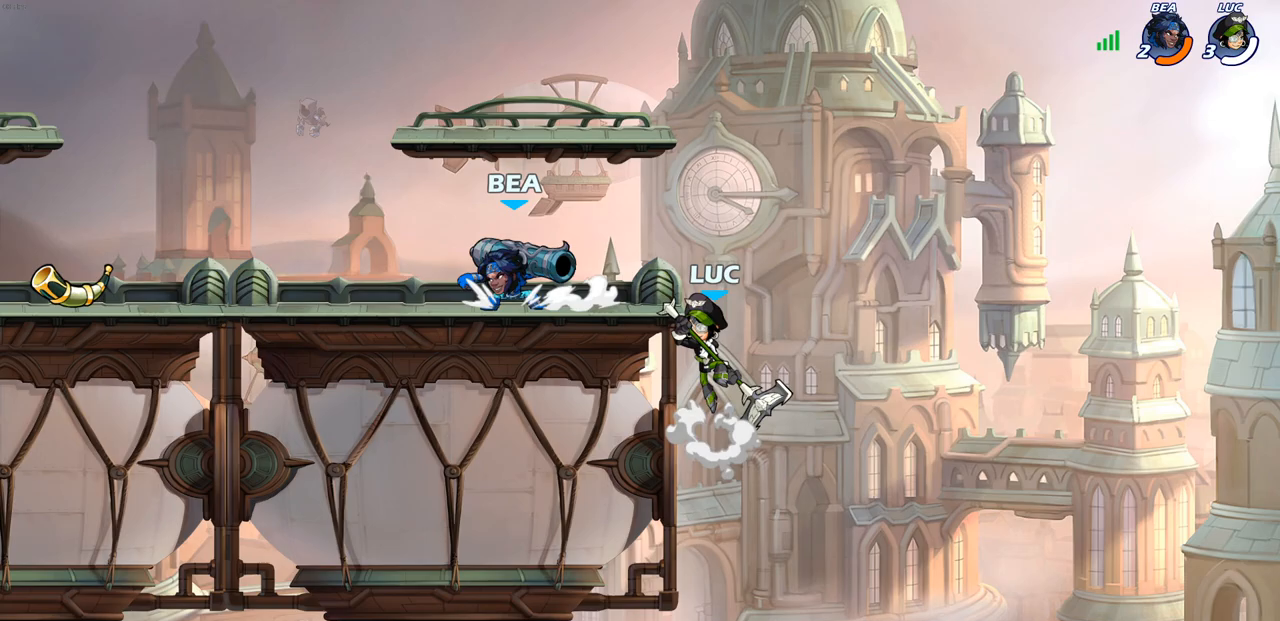
{"buttons": [], "left_stick": "left", "right_stick": "center", "events": [[33, "CROSS", "up"], [50, "right_stick", "down-left"], [83, "SQUARE", "up"], [100, "right_stick", "center"]]}
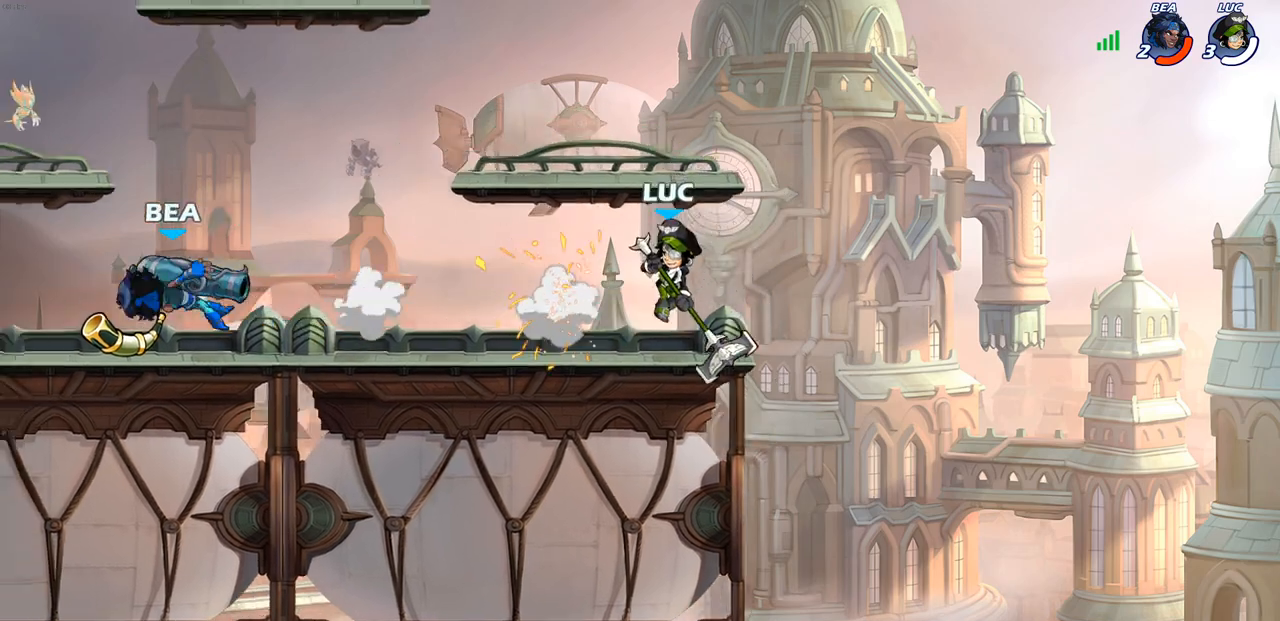
{"buttons": [], "left_stick": "left", "right_stick": "center", "events": [[200, "R2", "down"], [417, "R2", "up"]]}
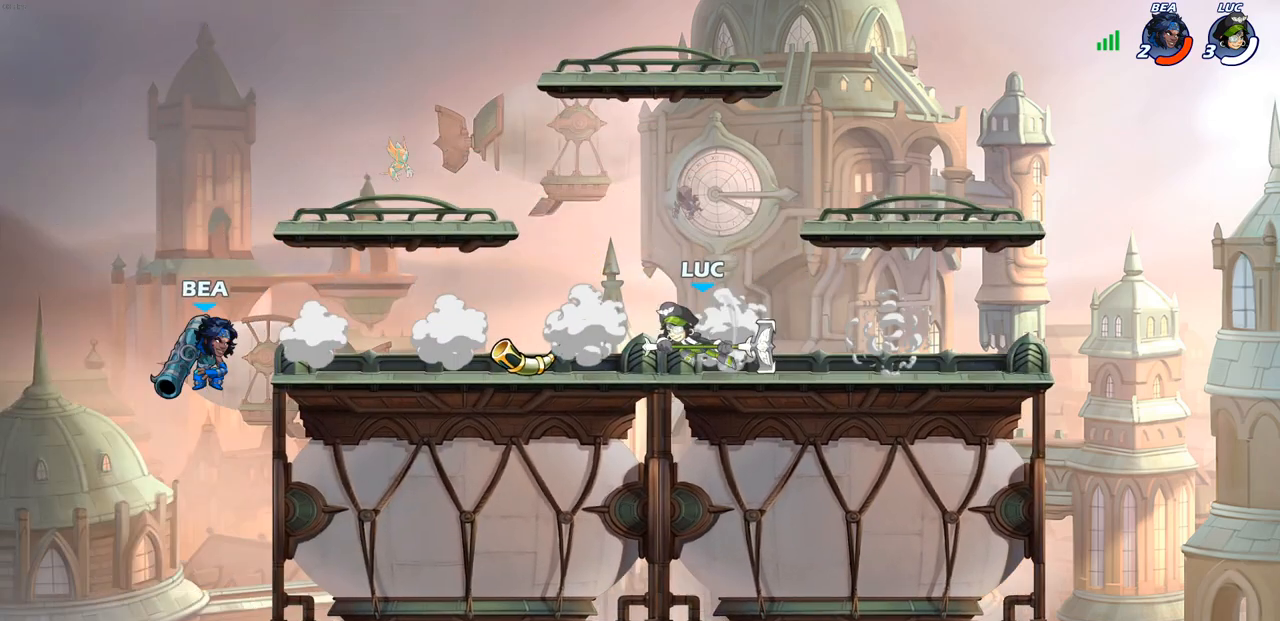
{"buttons": ["CIRCLE", "R2"], "left_stick": "down", "right_stick": "center", "events": [[67, "left_stick", "right"], [217, "left_stick", "left"], [467, "R2", "down"], [483, "CIRCLE", "down"], [500, "left_stick", "down"]]}
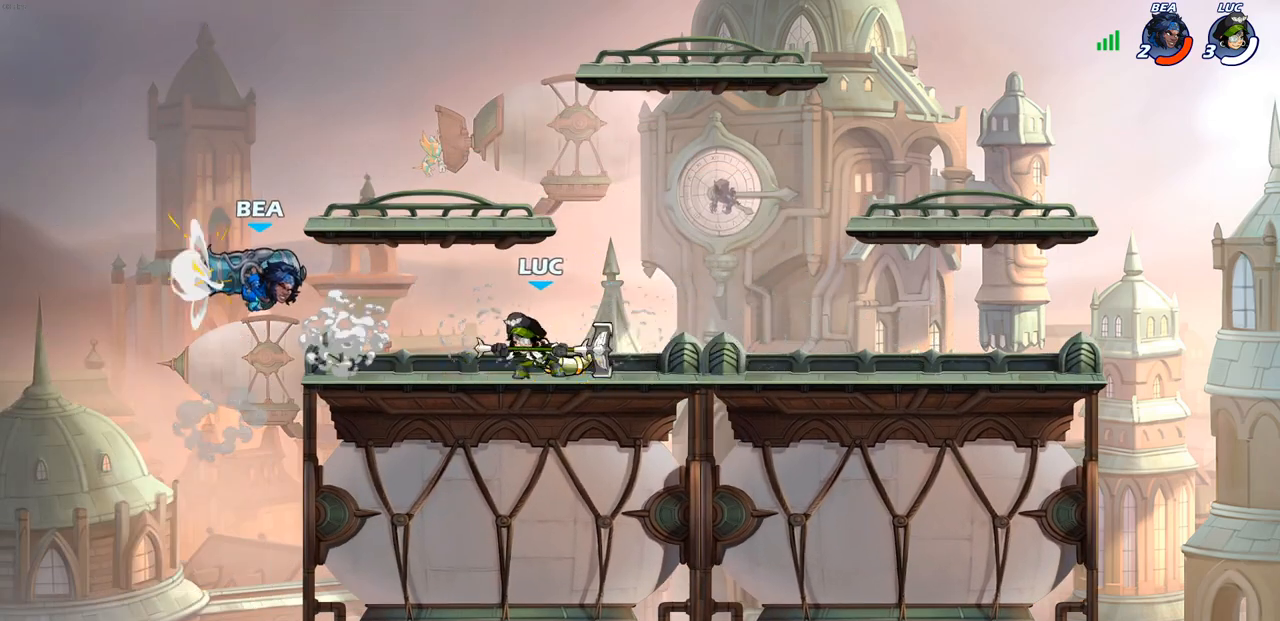
{"buttons": [], "left_stick": "center", "right_stick": "center", "events": [[17, "R2", "up"], [50, "CIRCLE", "up"], [83, "left_stick", "center"]]}
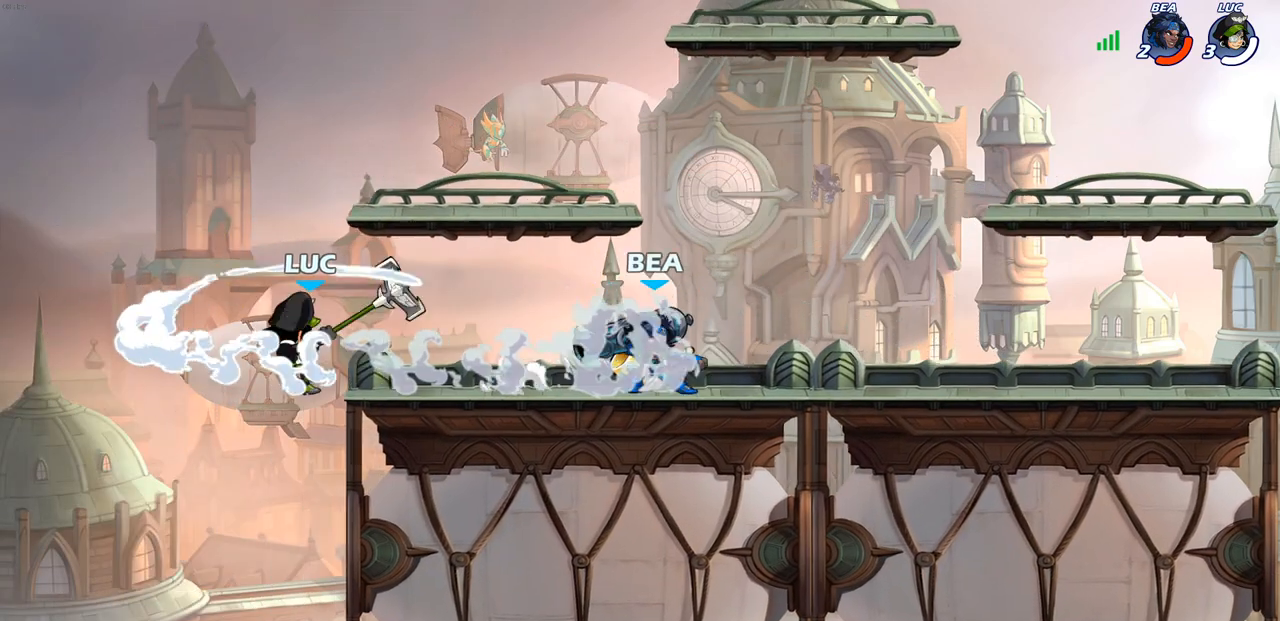
{"buttons": ["SQUARE"], "left_stick": "right", "right_stick": "center", "events": [[283, "left_stick", "right"], [383, "CROSS", "down"], [433, "SQUARE", "down"], [467, "CROSS", "up"]]}
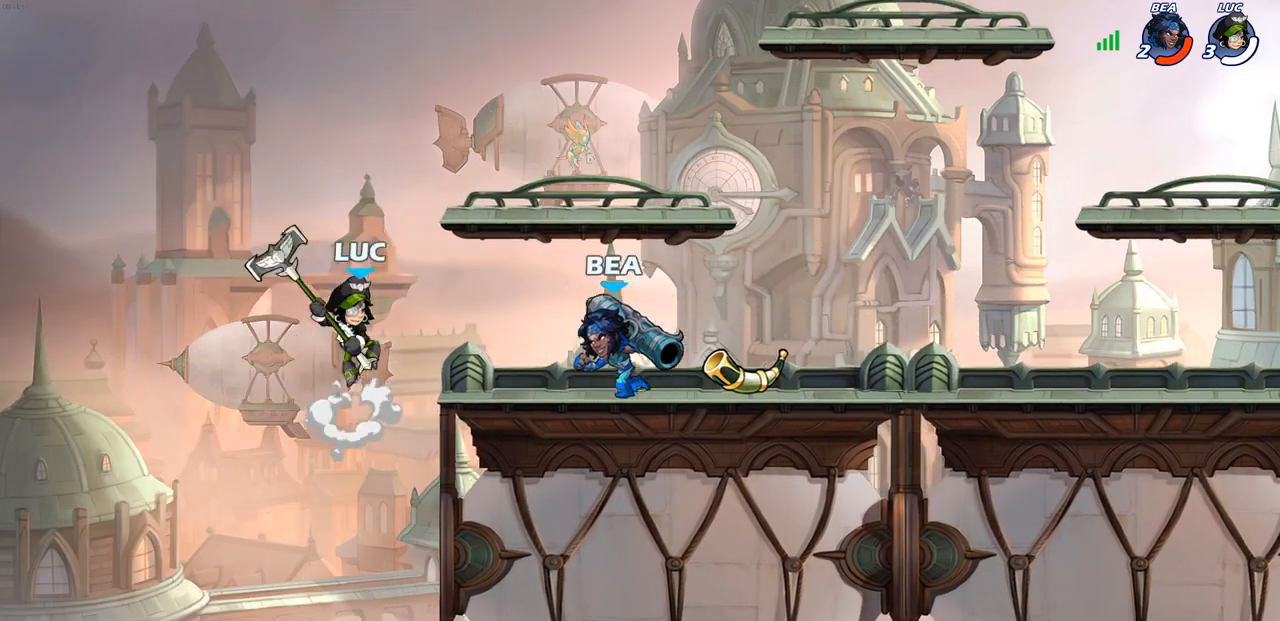
{"buttons": [], "left_stick": "right", "right_stick": "center", "events": [[17, "SQUARE", "up"]]}
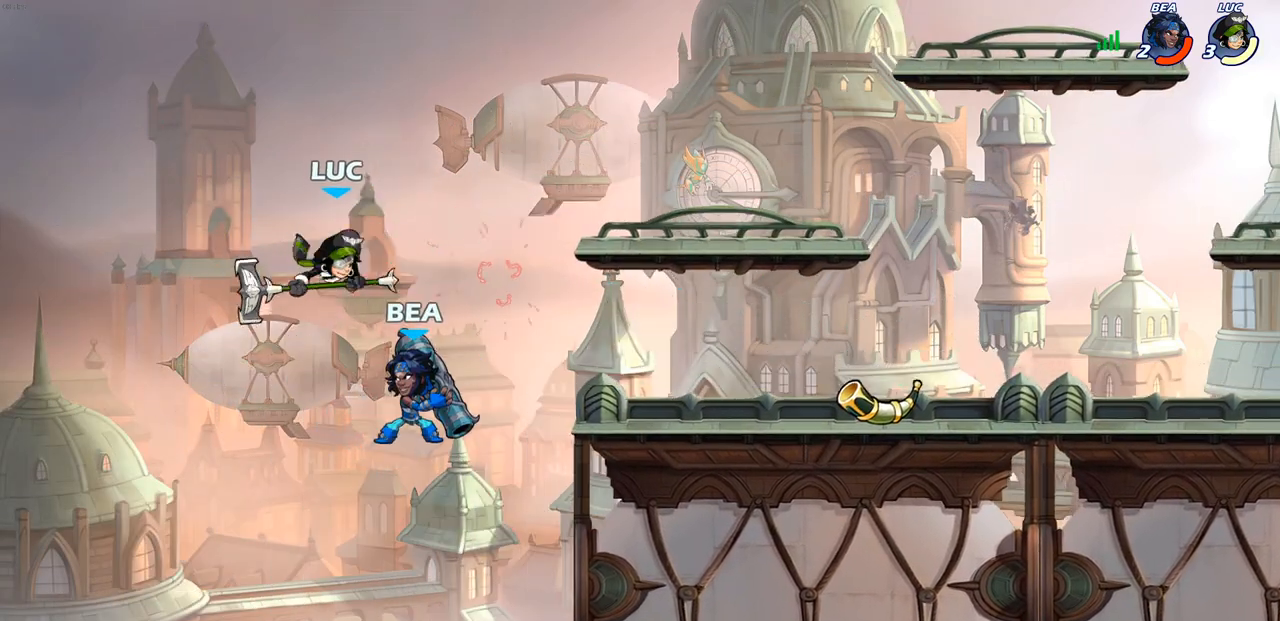
{"buttons": ["R2"], "left_stick": "up", "right_stick": "center", "events": [[117, "left_stick", "up"], [133, "R2", "down"]]}
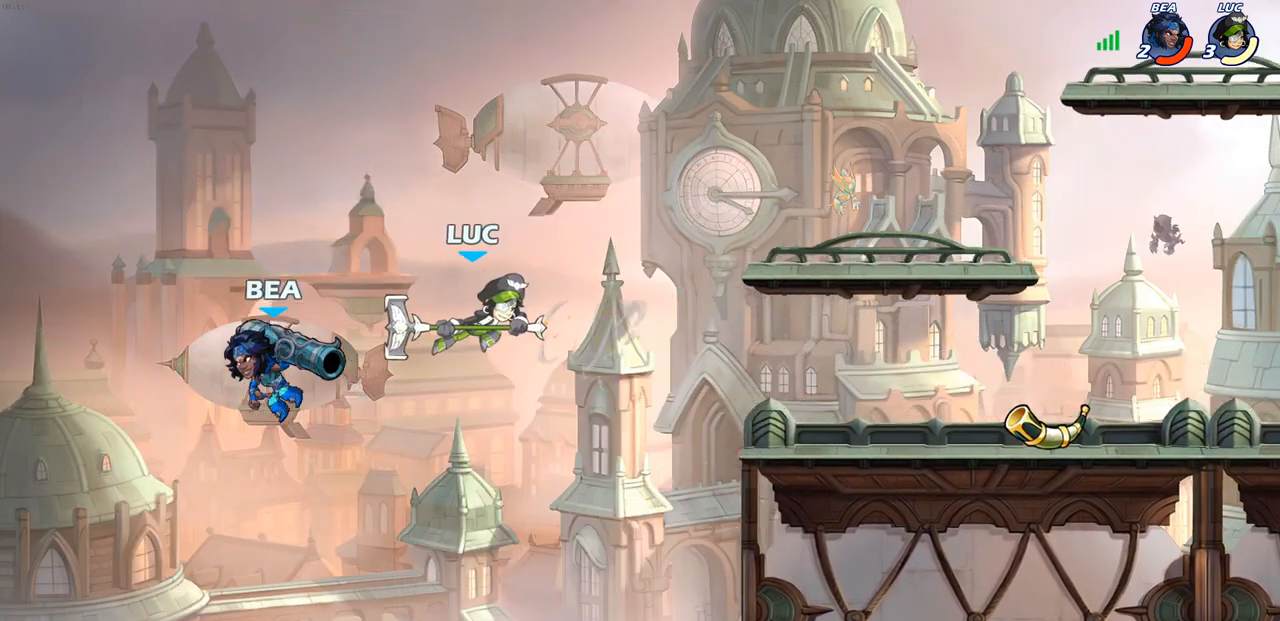
{"buttons": [], "left_stick": "left", "right_stick": "center", "events": [[50, "left_stick", "up-left"], [200, "R2", "up"], [267, "left_stick", "left"]]}
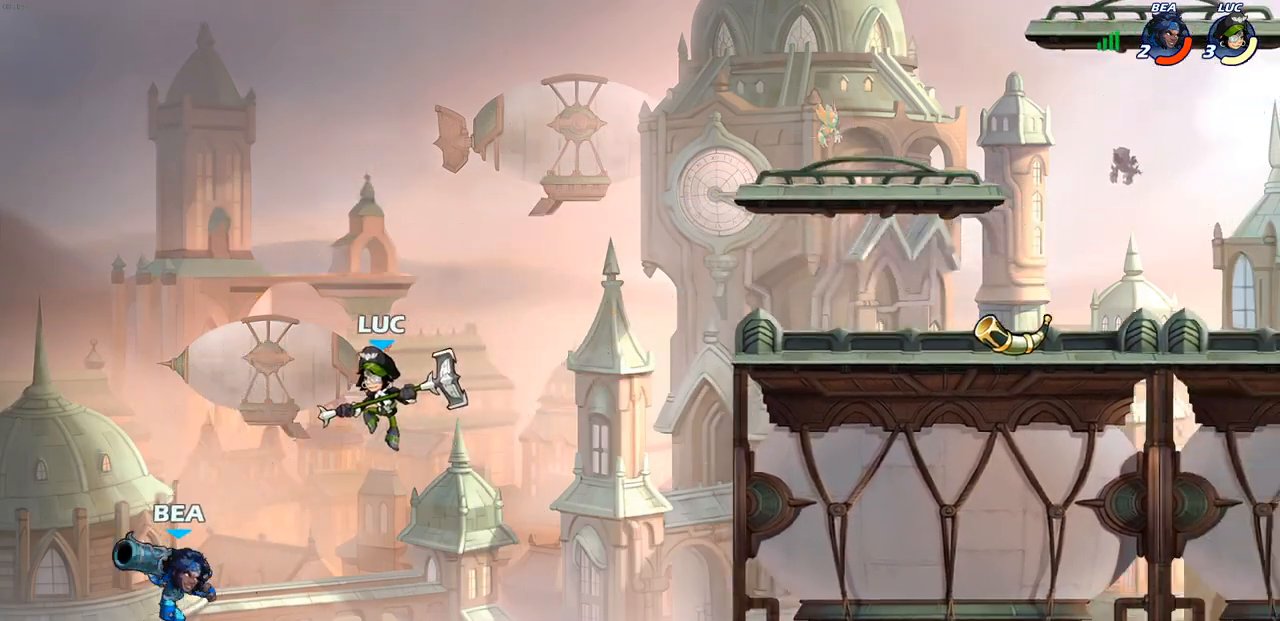
{"buttons": [], "left_stick": "right", "right_stick": "center", "events": [[133, "CIRCLE", "down"], [233, "CIRCLE", "up"], [233, "left_stick", "up"], [333, "left_stick", "right"]]}
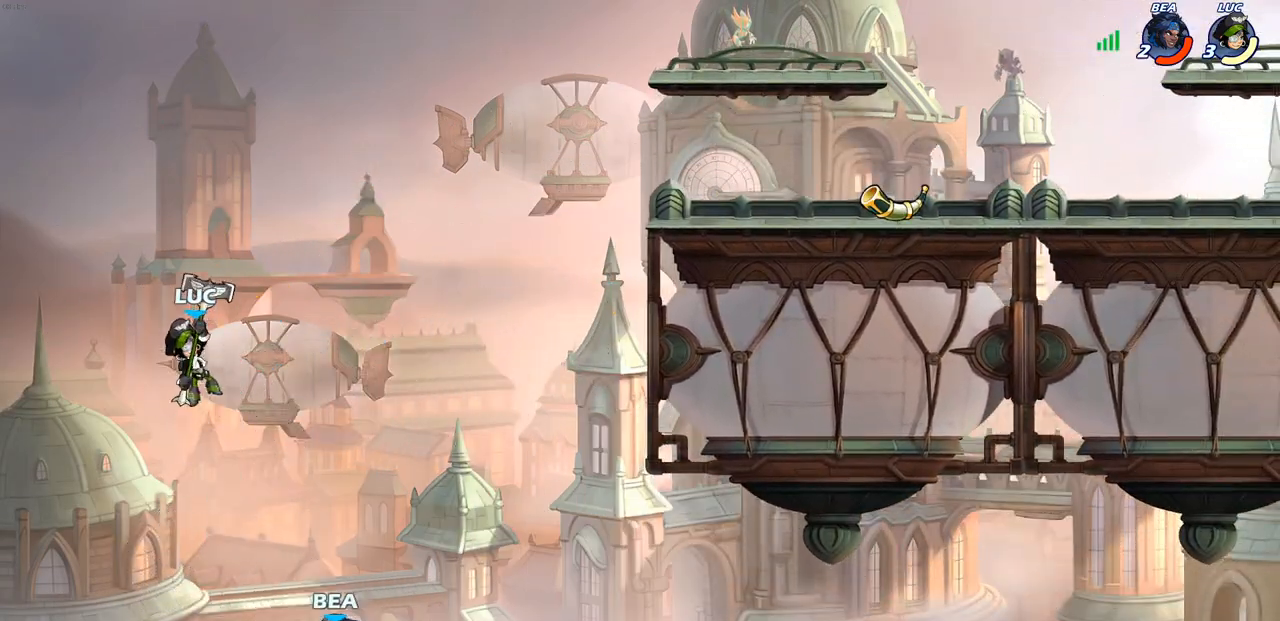
{"buttons": [], "left_stick": "right", "right_stick": "center", "events": []}
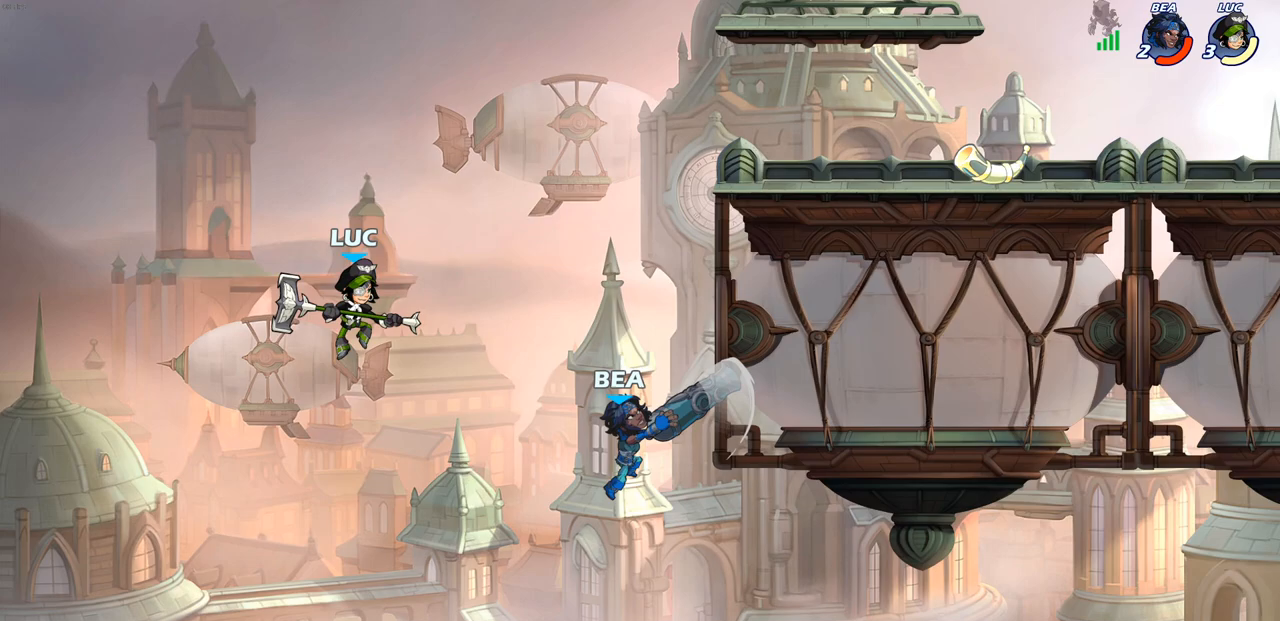
{"buttons": [], "left_stick": "right", "right_stick": "center", "events": [[317, "CROSS", "down"], [350, "SQUARE", "down"], [367, "CROSS", "up"], [417, "SQUARE", "up"]]}
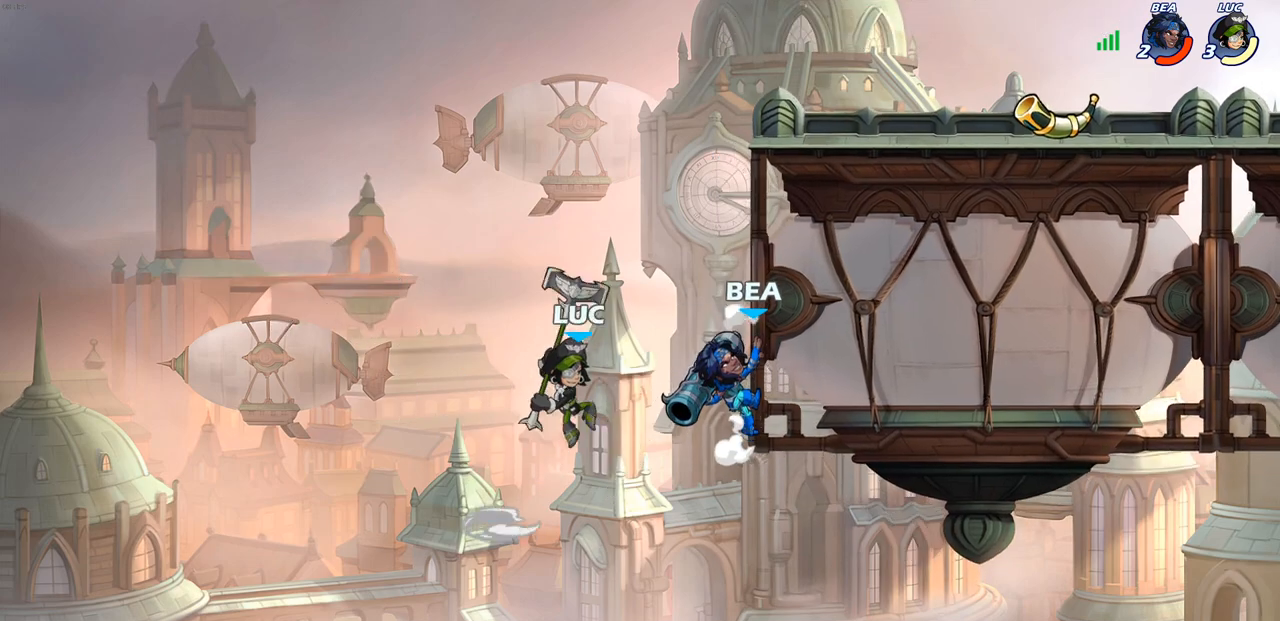
{"buttons": [], "left_stick": "right", "right_stick": "center", "events": []}
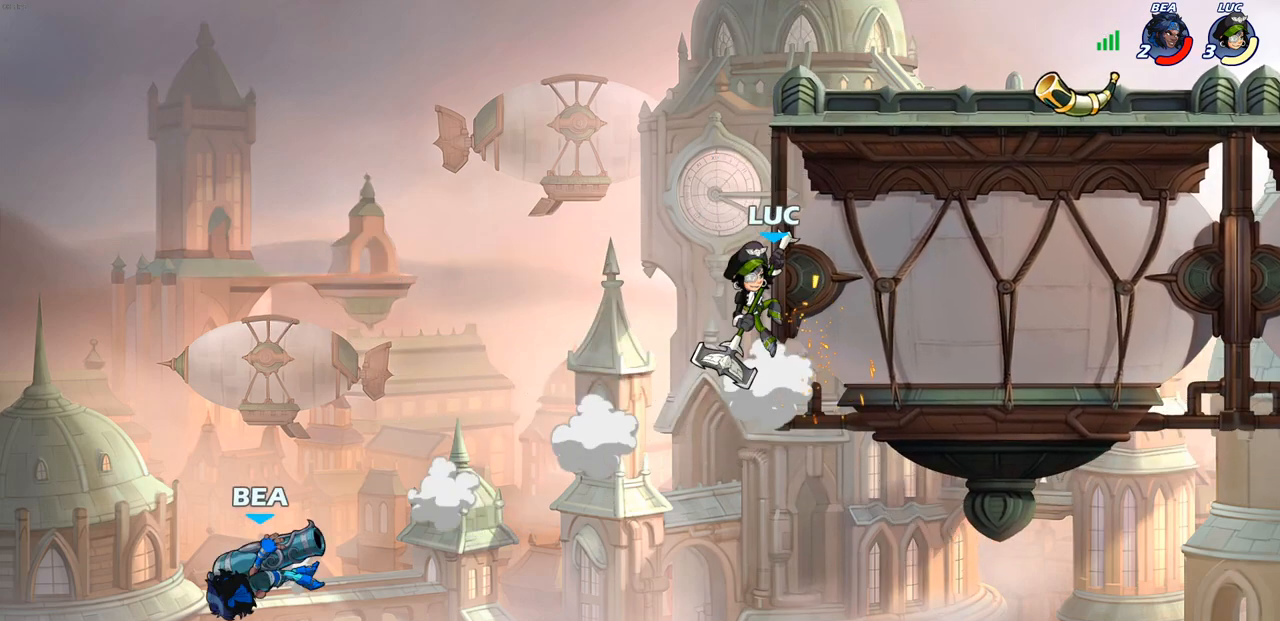
{"buttons": ["CROSS"], "left_stick": "up-left", "right_stick": "center", "events": [[433, "left_stick", "up-left"], [450, "CROSS", "down"]]}
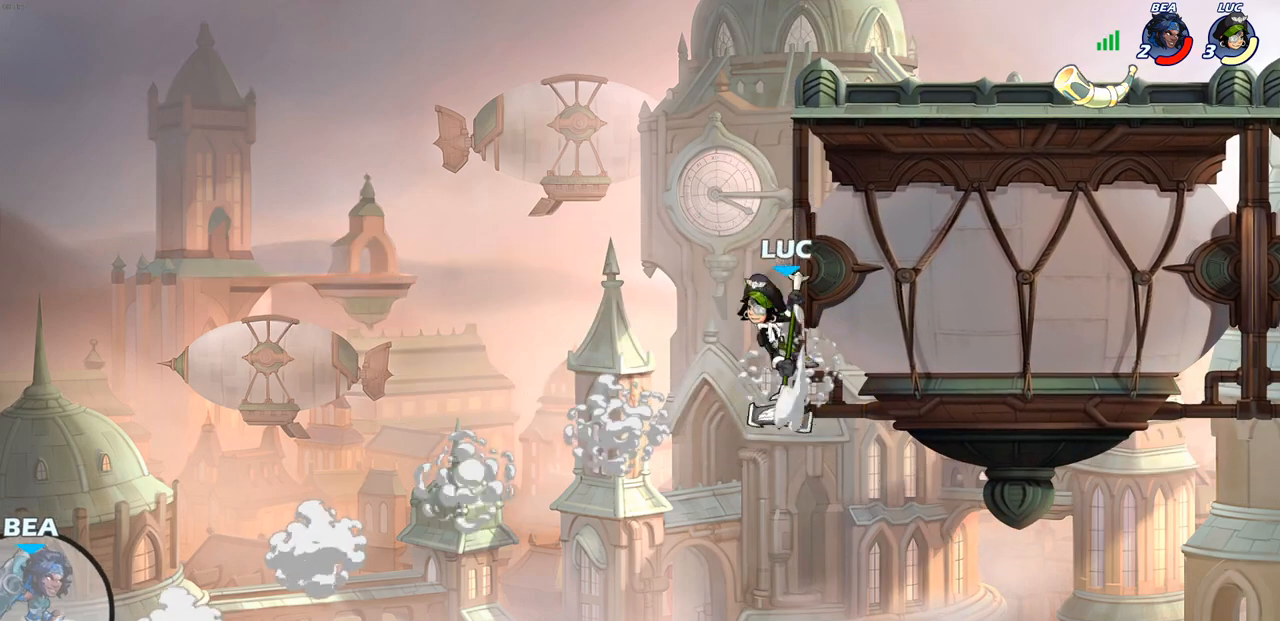
{"buttons": [], "left_stick": "center", "right_stick": "center", "events": [[33, "left_stick", "left"], [67, "CROSS", "up"], [200, "left_stick", "down-left"], [367, "left_stick", "center"]]}
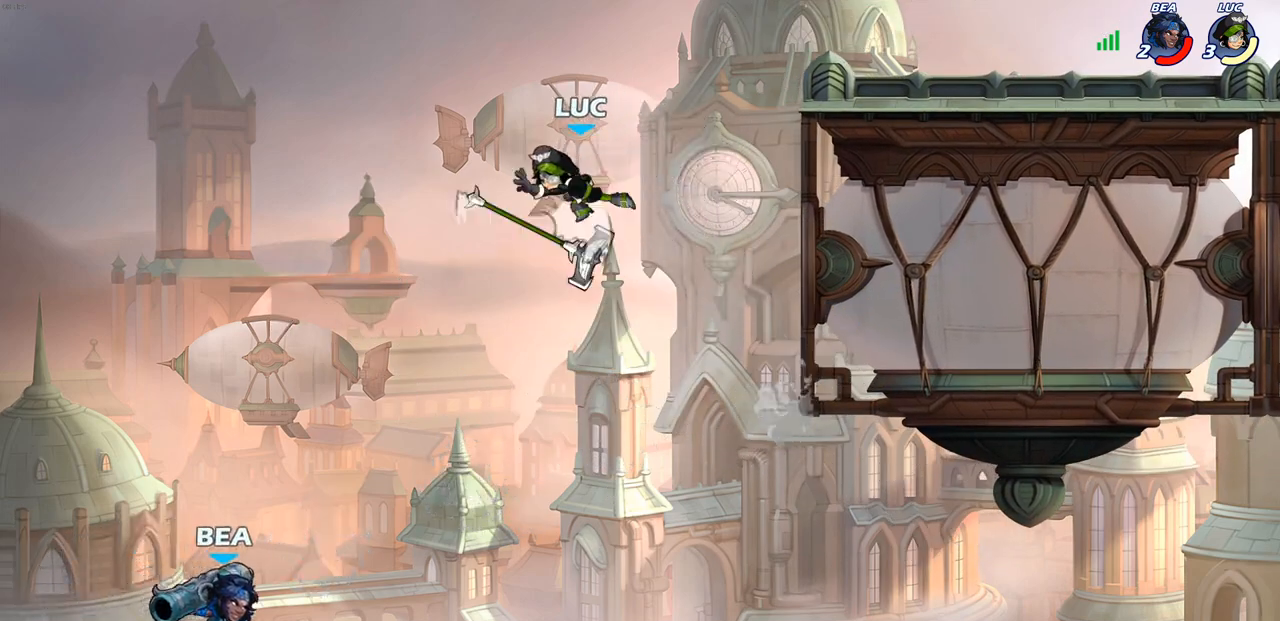
{"buttons": ["CROSS"], "left_stick": "right", "right_stick": "center", "events": [[283, "left_stick", "right"], [433, "CROSS", "down"]]}